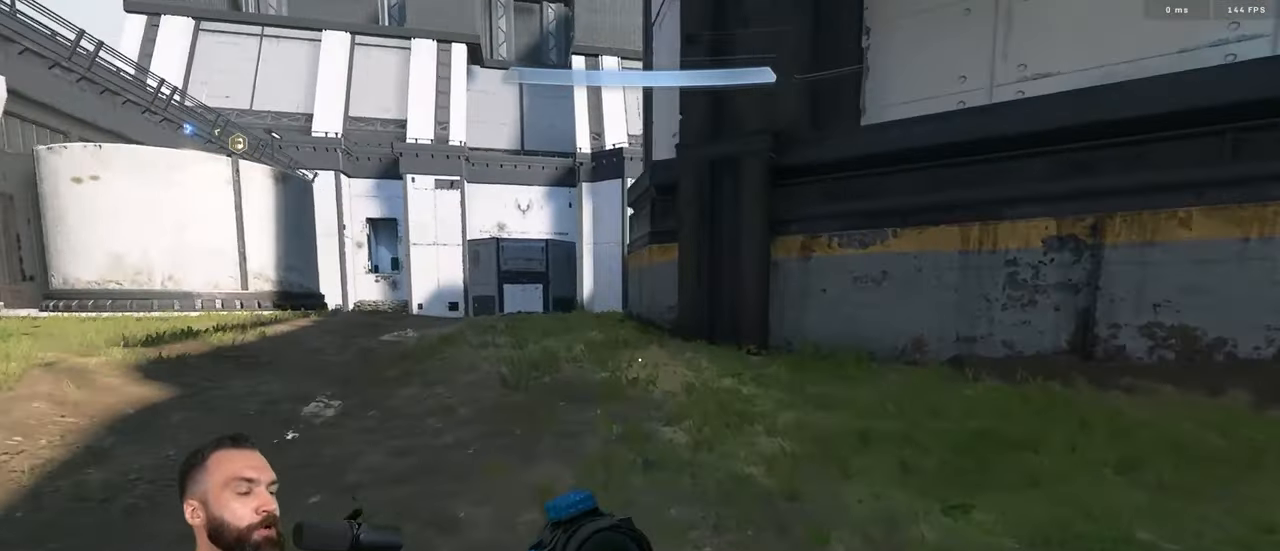
Gameplay with a controller (Xbox layout); each line is a JSON object with the inputs held at the frame after it. "events" lists button and stick changes between this image and that frame as [ms after this image, input, new state], when the widget could be followed in between.
{"buttons": [], "left_stick": "up", "right_stick": "center", "events": [[66, "right_stick", "center"], [233, "right_stick", "up-right"], [416, "right_stick", "center"]]}
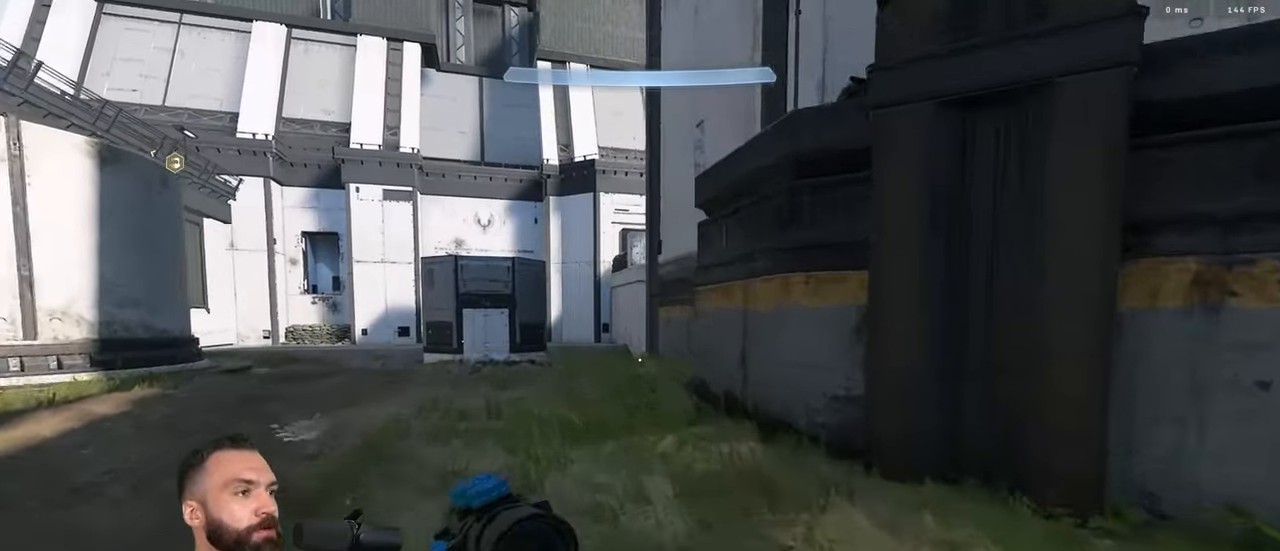
{"buttons": [], "left_stick": "up-left", "right_stick": "right", "events": [[50, "Y", "down"], [66, "L3", "down"], [116, "Y", "up"], [133, "right_stick", "right"], [166, "L3", "up"], [166, "Y", "down"], [266, "Y", "up"], [283, "left_stick", "center"], [366, "left_stick", "up-left"]]}
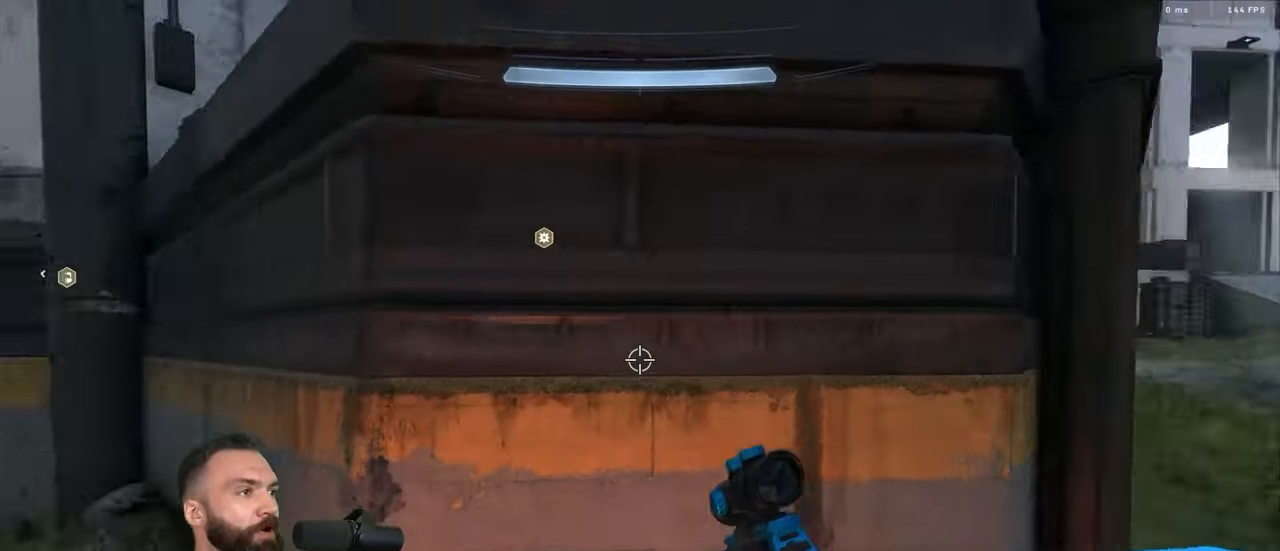
{"buttons": ["L1", "L3"], "left_stick": "up-left", "right_stick": "down", "events": [[183, "L3", "down"], [183, "left_stick", "left"], [250, "right_stick", "down-right"], [350, "right_stick", "down"], [383, "left_stick", "up-left"], [433, "Y", "down"], [466, "L1", "down"], [483, "Y", "up"]]}
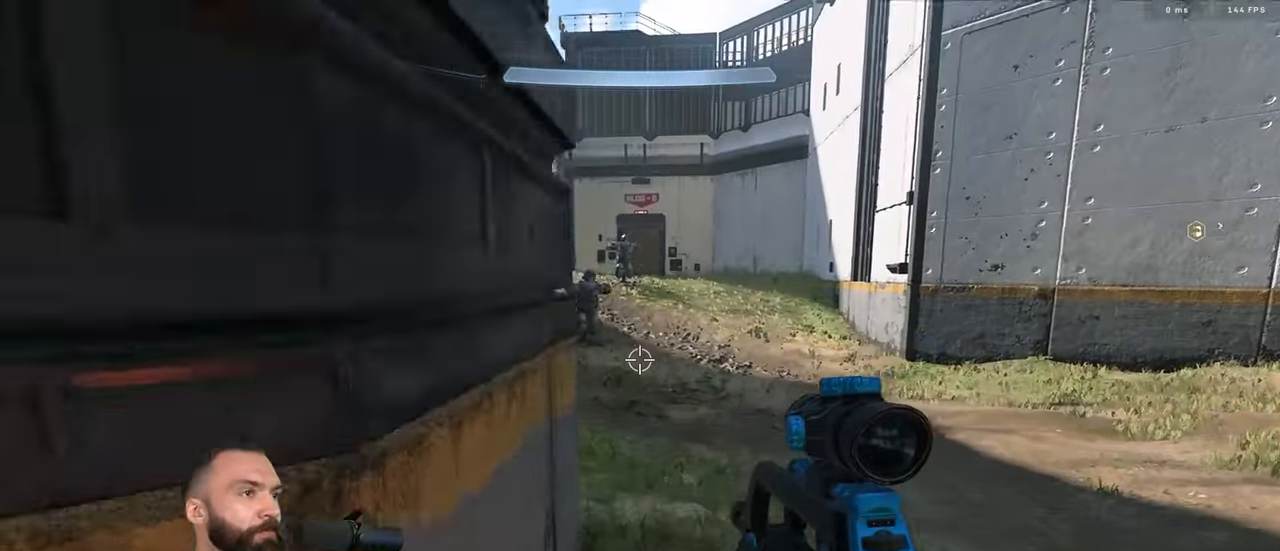
{"buttons": ["L3"], "left_stick": "up-left", "right_stick": "center", "events": [[33, "L1", "up"], [50, "Y", "down"], [83, "left_stick", "center"], [133, "Y", "up"], [350, "left_stick", "up-left"], [416, "right_stick", "center"]]}
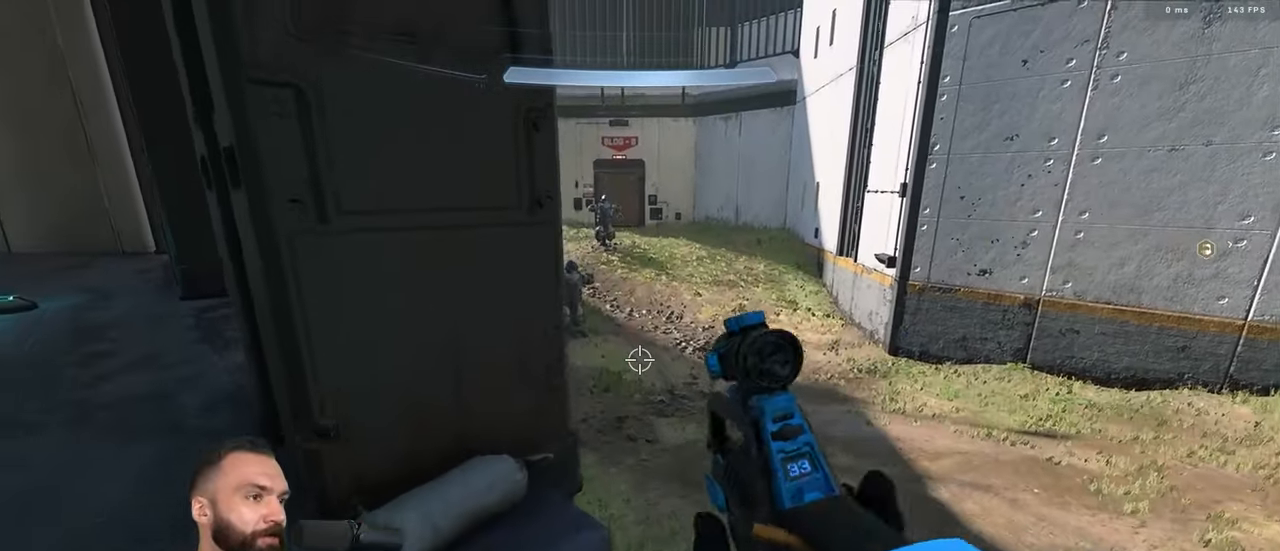
{"buttons": [], "left_stick": "up", "right_stick": "down-left", "events": [[50, "Y", "down"], [66, "L3", "up"], [83, "left_stick", "up"], [116, "A", "down"], [116, "Y", "up"], [166, "Y", "down"], [183, "A", "up"], [200, "right_stick", "up-right"], [233, "Y", "up"], [250, "left_stick", "up-right"], [316, "right_stick", "down-left"], [416, "left_stick", "up"]]}
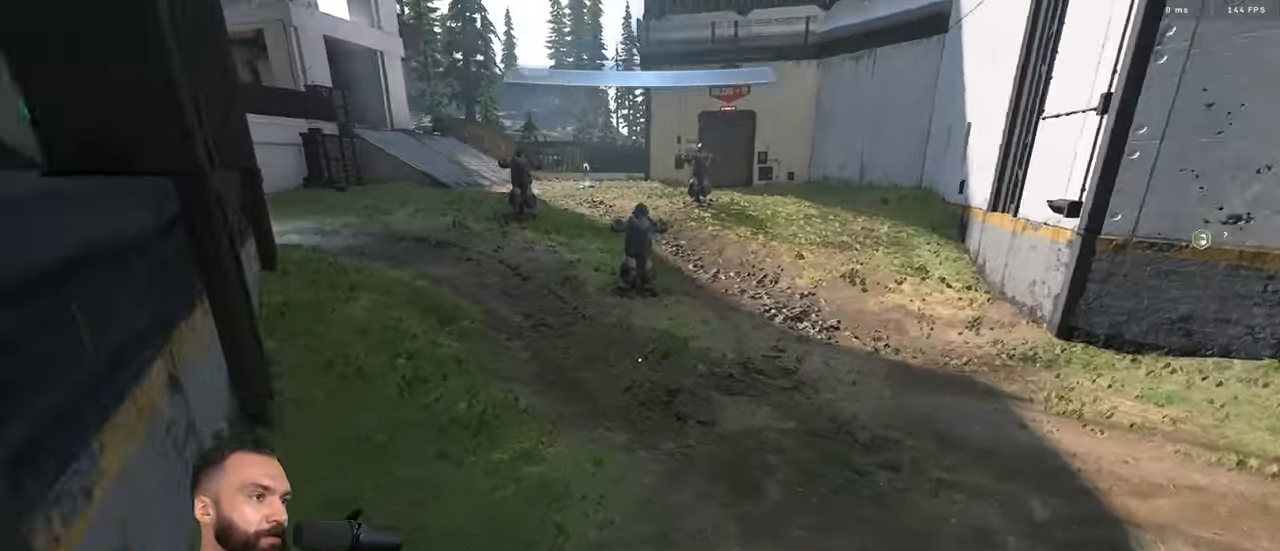
{"buttons": ["Y"], "left_stick": "down", "right_stick": "left", "events": [[50, "L3", "down"], [50, "right_stick", "up"], [66, "left_stick", "up-left"], [150, "L3", "up"], [400, "right_stick", "left"], [416, "Y", "down"], [433, "left_stick", "center"], [450, "Y", "up"], [483, "left_stick", "down"], [500, "Y", "down"]]}
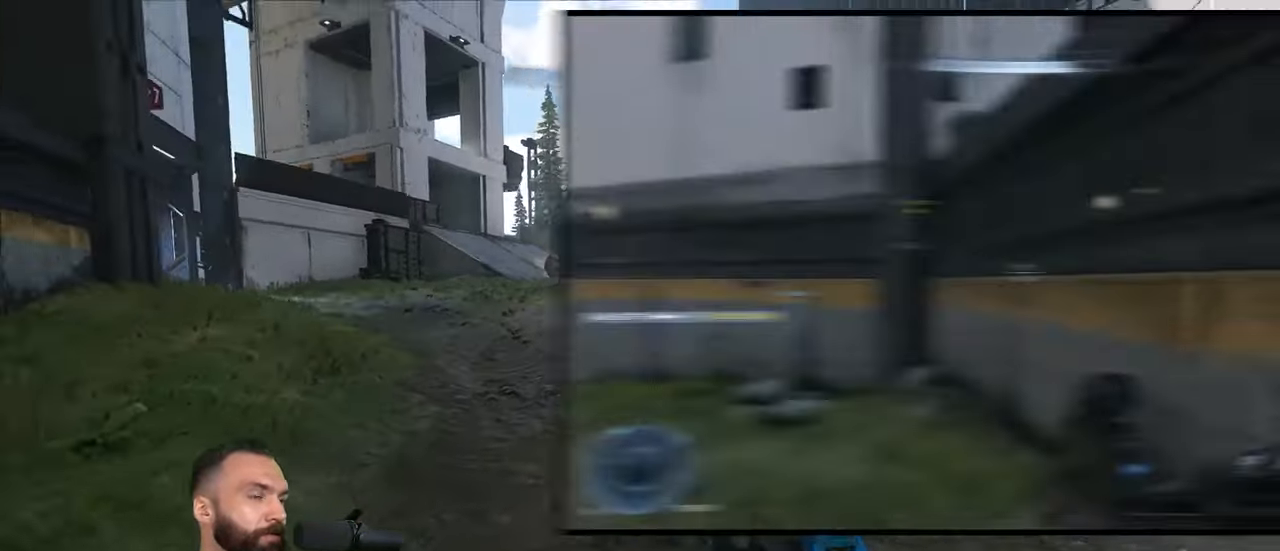
{"buttons": [], "left_stick": "up", "right_stick": "left", "events": [[116, "Y", "up"], [150, "left_stick", "down-left"], [316, "Y", "down"], [316, "left_stick", "up-left"], [366, "Y", "up"], [400, "A", "down"], [416, "Y", "down"], [466, "A", "up"], [466, "left_stick", "up"], [500, "Y", "up"]]}
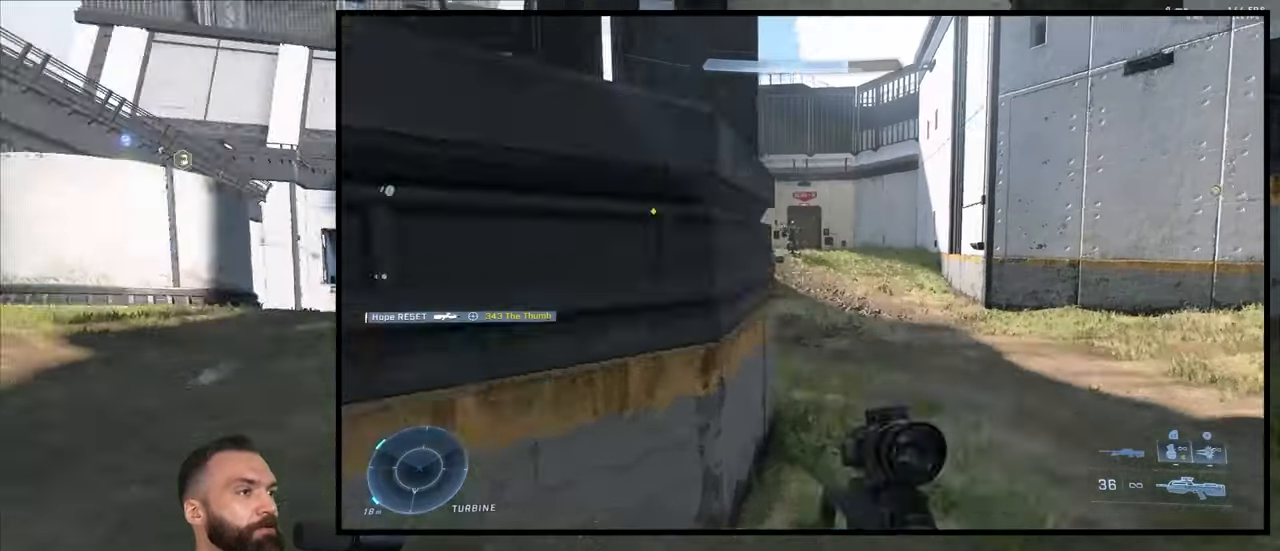
{"buttons": [], "left_stick": "up", "right_stick": "up-left", "events": [[33, "A", "down"], [83, "right_stick", "up-left"], [116, "A", "up"], [216, "right_stick", "down-right"], [283, "right_stick", "up-right"], [366, "right_stick", "down-left"], [483, "right_stick", "up-left"]]}
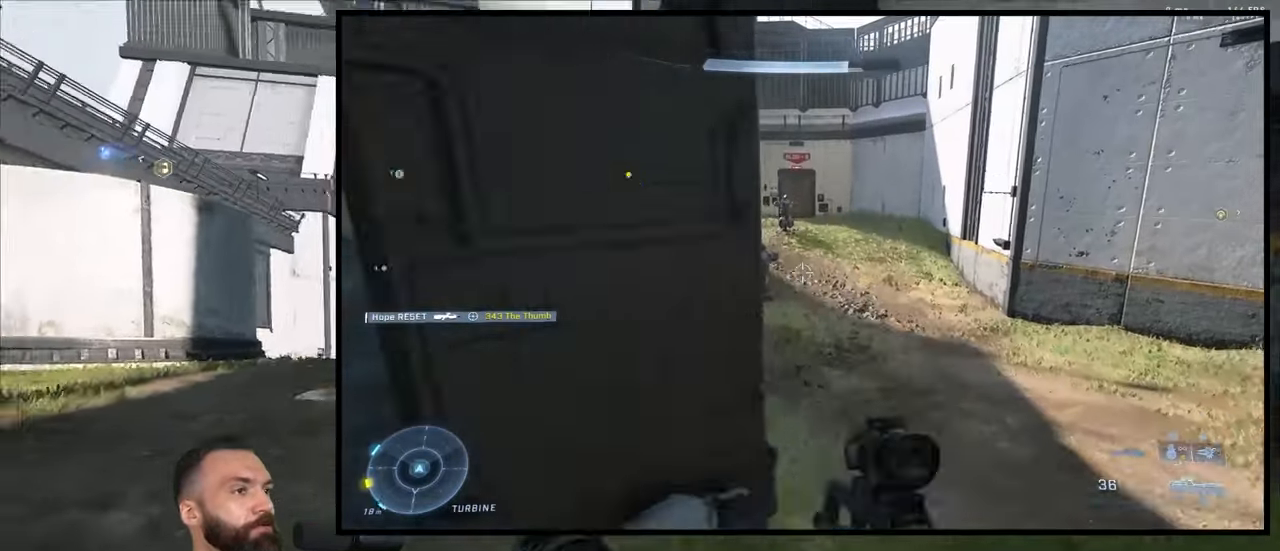
{"buttons": [], "left_stick": "up", "right_stick": "right", "events": [[133, "right_stick", "center"], [367, "right_stick", "right"]]}
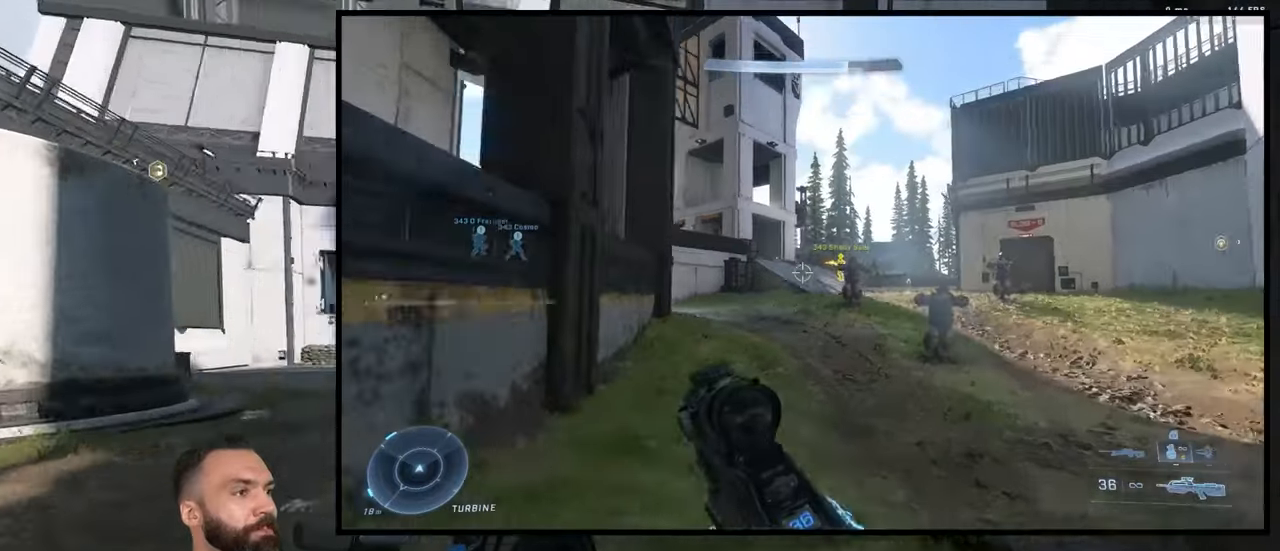
{"buttons": [], "left_stick": "center", "right_stick": "right", "events": [[67, "right_stick", "center"], [100, "Y", "down"], [133, "right_stick", "right"], [167, "L3", "down"], [183, "Y", "up"], [217, "Y", "down"], [317, "Y", "up"], [400, "L3", "up"], [500, "left_stick", "center"]]}
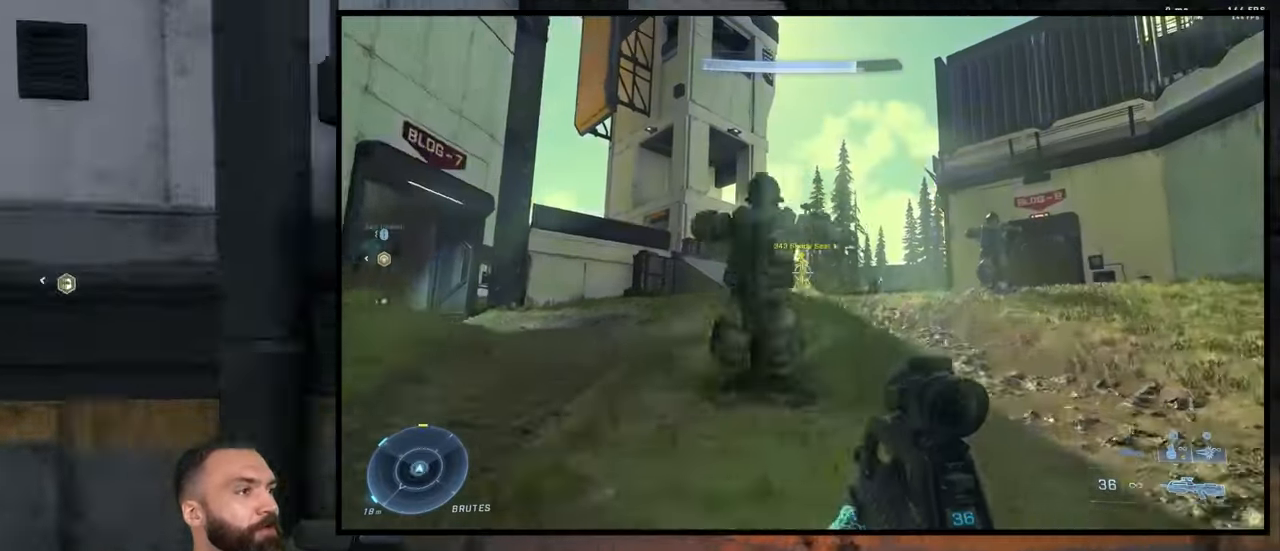
{"buttons": ["Y", "L3"], "left_stick": "up", "right_stick": "down", "events": [[117, "L3", "down"], [267, "left_stick", "up"], [283, "right_stick", "center"], [383, "Y", "down"], [417, "right_stick", "down"], [433, "L1", "down"], [433, "Y", "up"], [500, "L1", "up"], [500, "Y", "down"]]}
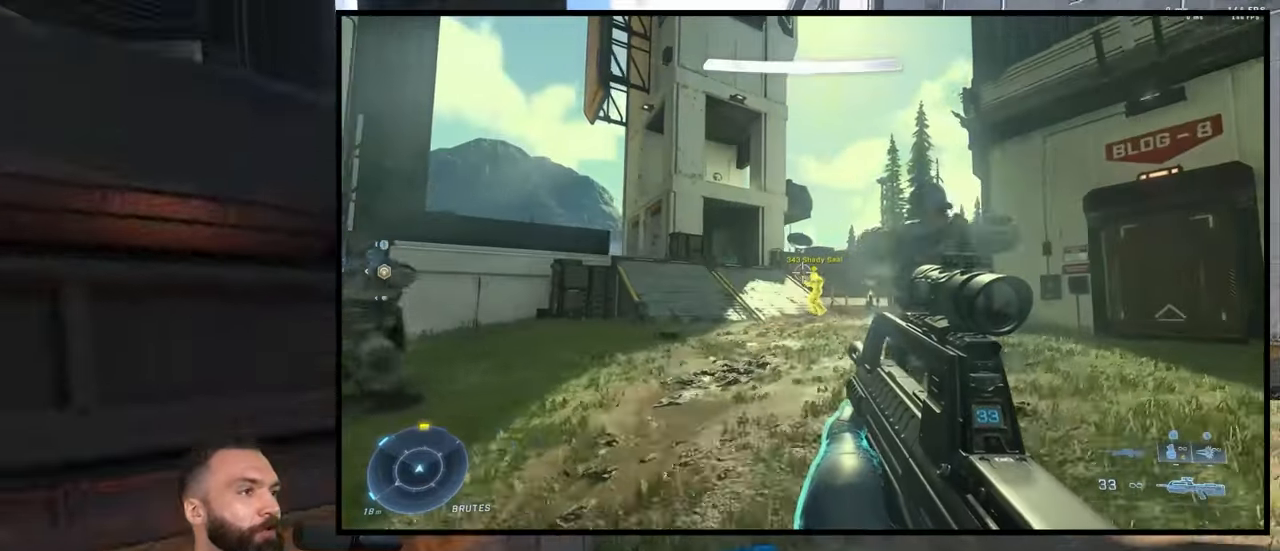
{"buttons": ["Y"], "left_stick": "up-right", "right_stick": "up", "events": [[67, "Y", "up"], [117, "right_stick", "center"], [217, "right_stick", "down"], [333, "L3", "up"], [333, "Y", "down"], [400, "Y", "up"], [417, "A", "down"], [450, "Y", "down"], [450, "left_stick", "up-right"], [483, "A", "up"], [483, "right_stick", "up"]]}
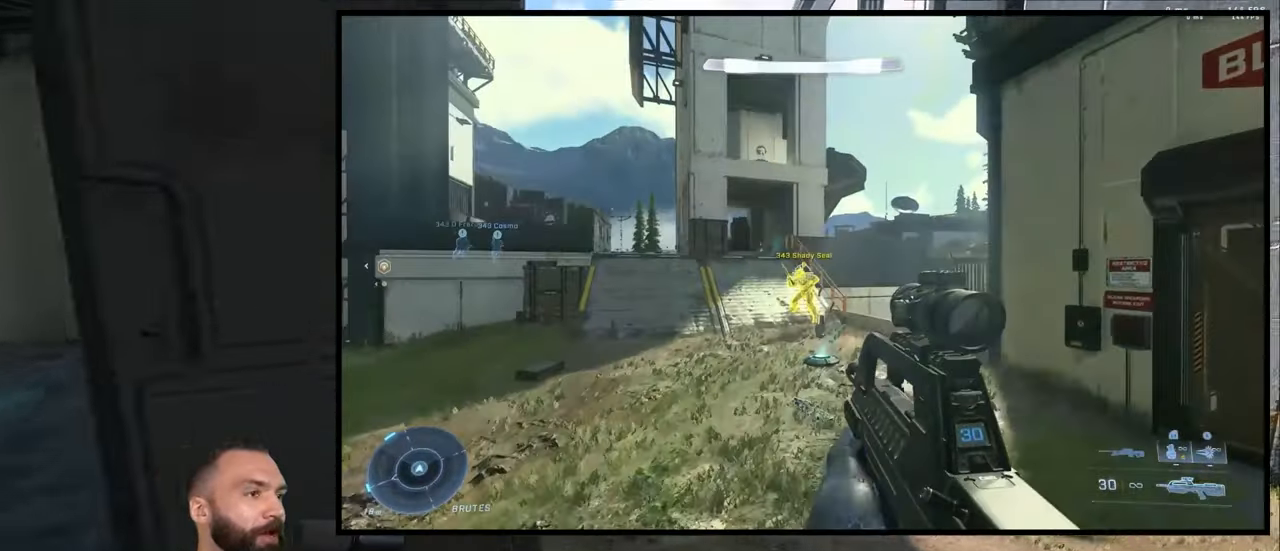
{"buttons": [], "left_stick": "up", "right_stick": "up", "events": [[33, "Y", "up"], [50, "right_stick", "left"], [333, "L3", "down"], [333, "left_stick", "up"], [350, "right_stick", "up"], [433, "L3", "up"]]}
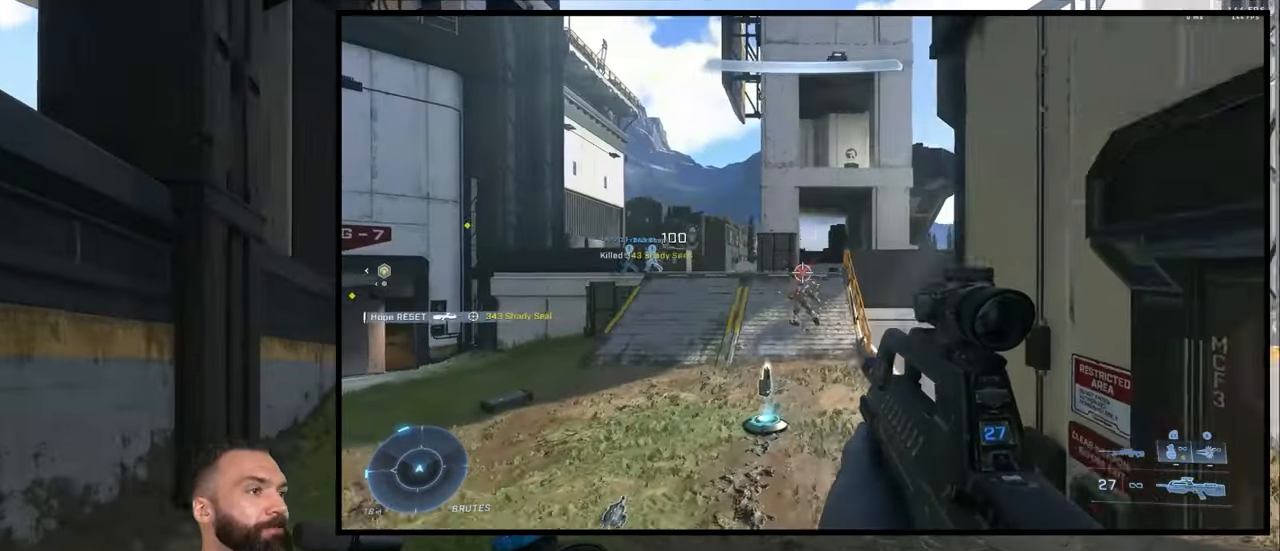
{"buttons": [], "left_stick": "up-right", "right_stick": "left", "events": [[17, "right_stick", "up-left"], [200, "right_stick", "center"], [250, "Y", "down"], [317, "Y", "up"], [350, "left_stick", "up-right"], [350, "right_stick", "left"], [367, "Y", "down"], [467, "Y", "up"]]}
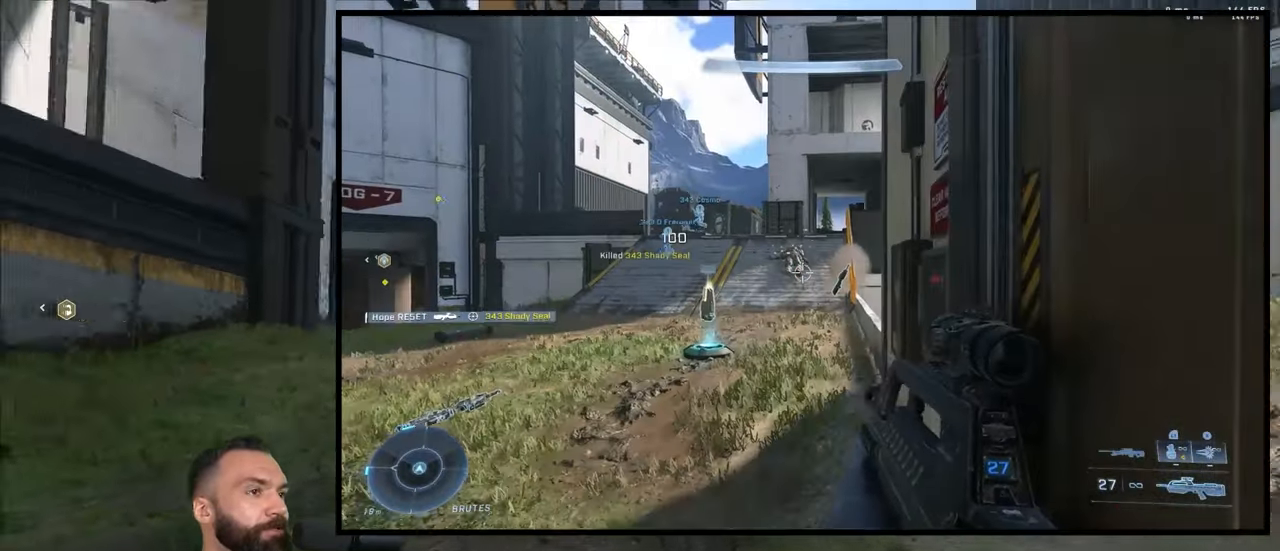
{"buttons": [], "left_stick": "center", "right_stick": "center", "events": [[67, "left_stick", "center"], [200, "Y", "down"], [233, "Y", "up"], [267, "right_stick", "center"]]}
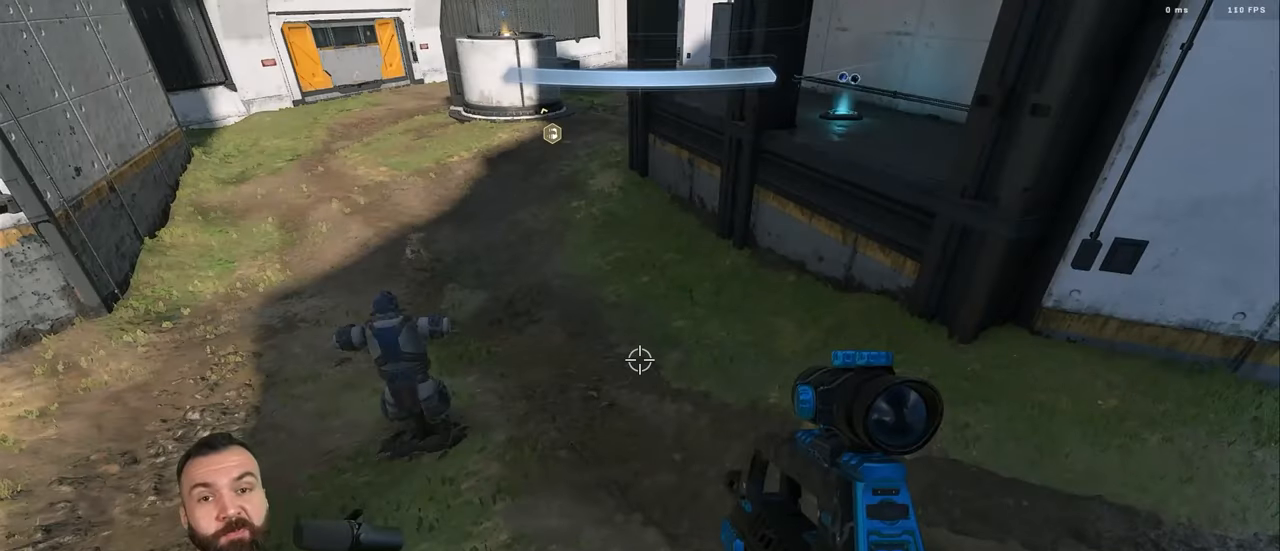
{"buttons": [], "left_stick": "right", "right_stick": "center", "events": [[500, "left_stick", "right"]]}
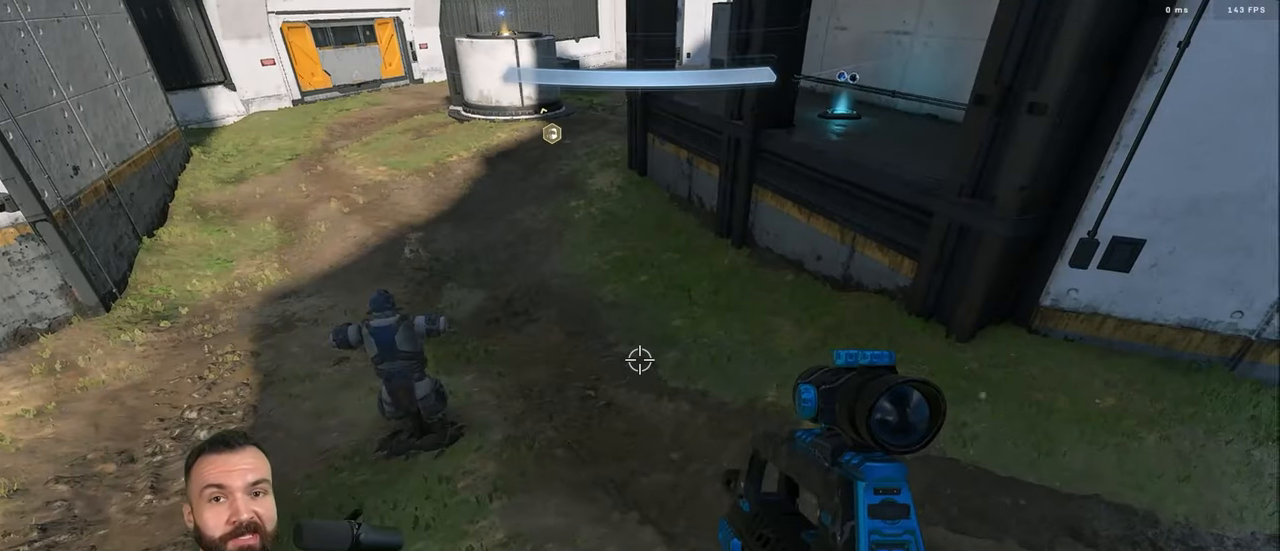
{"buttons": [], "left_stick": "center", "right_stick": "up", "events": [[133, "Y", "down"], [133, "left_stick", "down-left"], [217, "Y", "up"], [267, "Y", "down"], [300, "left_stick", "down"], [300, "right_stick", "up"], [350, "Y", "up"], [417, "left_stick", "center"]]}
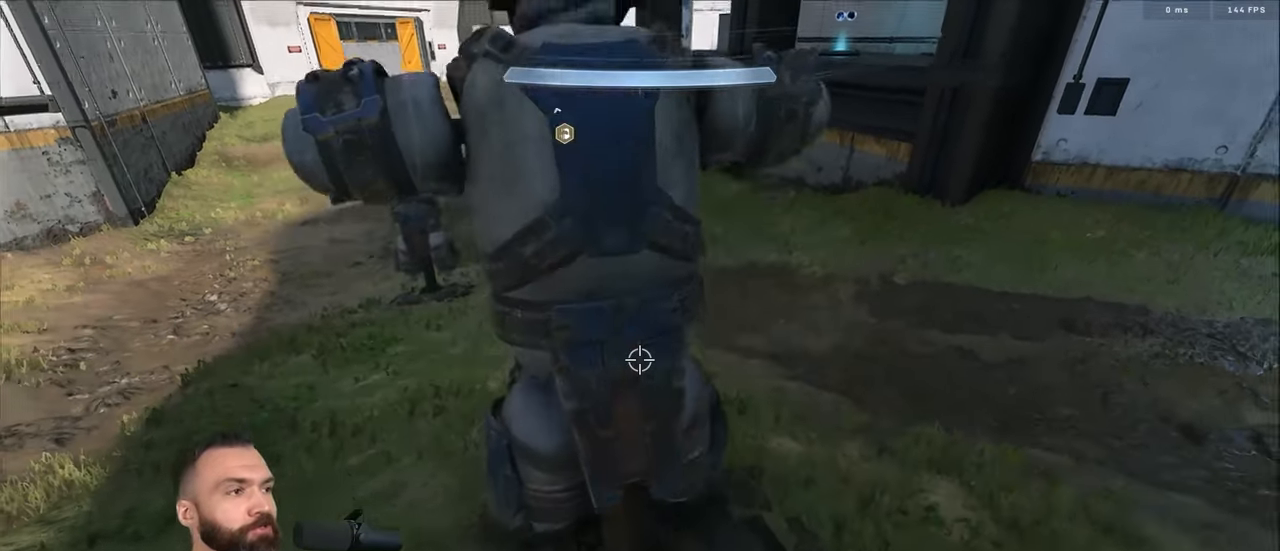
{"buttons": [], "left_stick": "up", "right_stick": "center", "events": [[83, "right_stick", "center"], [100, "L1", "down"], [100, "L2", "down"], [100, "Y", "down"], [100, "left_stick", "up"], [150, "Y", "up"], [167, "right_stick", "down"], [183, "L1", "up"], [183, "L2", "up"], [250, "Y", "down"], [317, "Y", "up"], [350, "right_stick", "center"]]}
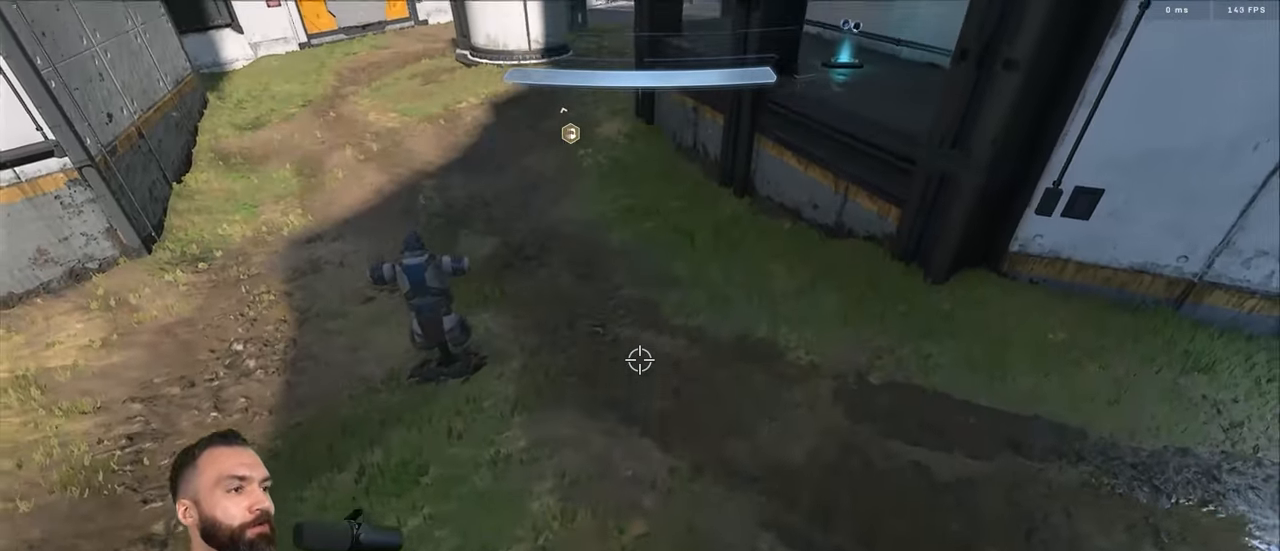
{"buttons": [], "left_stick": "center", "right_stick": "up", "events": [[33, "right_stick", "up"], [217, "left_stick", "center"]]}
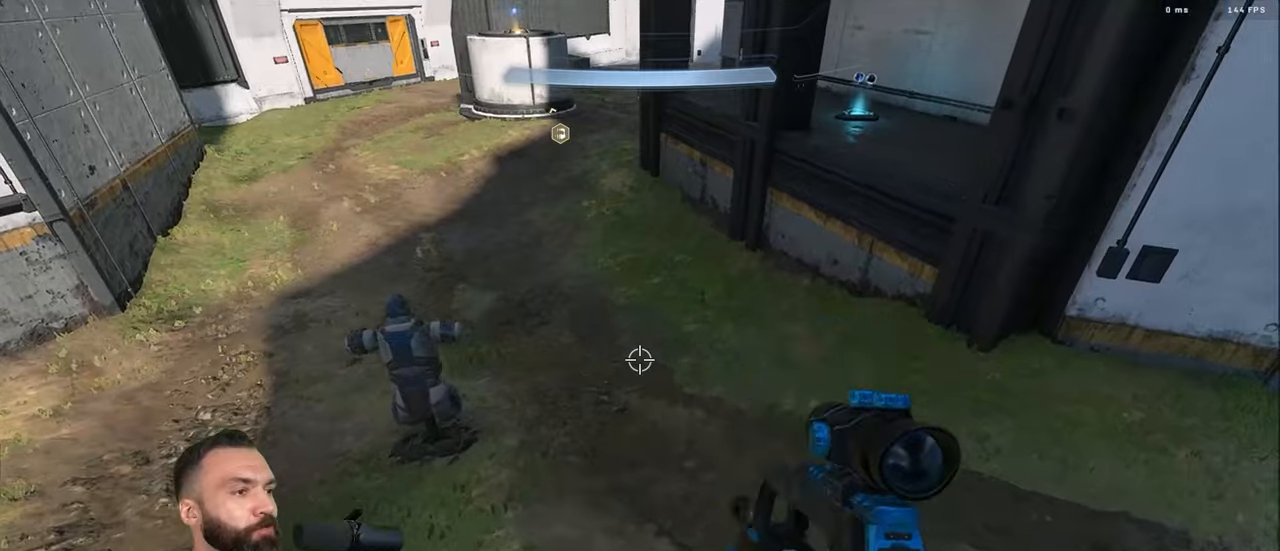
{"buttons": [], "left_stick": "up", "right_stick": "up-left", "events": [[117, "left_stick", "up"], [167, "A", "down"], [217, "A", "up"], [417, "right_stick", "up-left"]]}
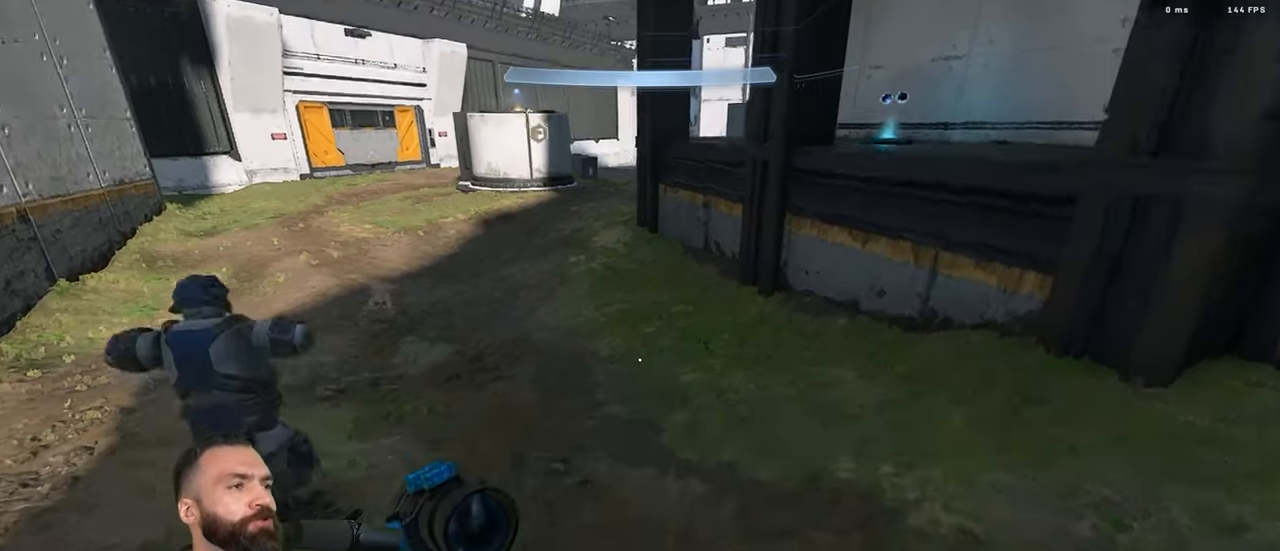
{"buttons": ["Y", "L1"], "left_stick": "up-left", "right_stick": "up-left", "events": [[17, "L3", "down"], [34, "right_stick", "up"], [50, "left_stick", "up-left"], [150, "L3", "up"], [184, "right_stick", "up-left"], [300, "right_stick", "center"], [317, "Y", "down"], [367, "Y", "up"], [434, "Y", "down"], [467, "L1", "down"], [467, "right_stick", "up-left"]]}
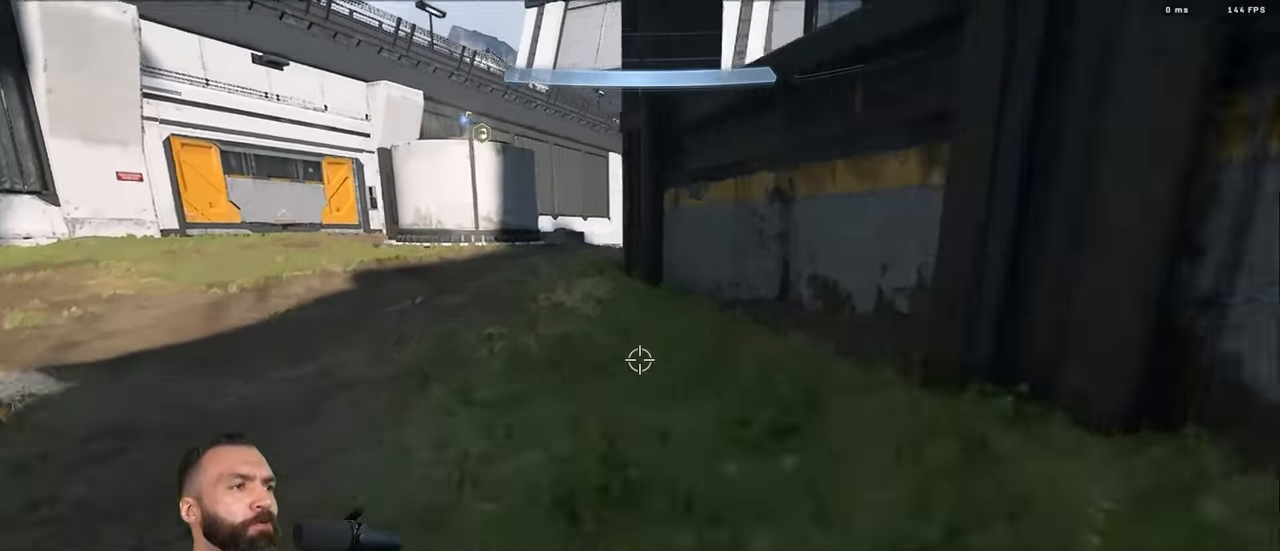
{"buttons": ["L3"], "left_stick": "up-left", "right_stick": "center", "events": [[17, "Y", "up"], [67, "L1", "up"], [100, "right_stick", "center"], [300, "L3", "down"]]}
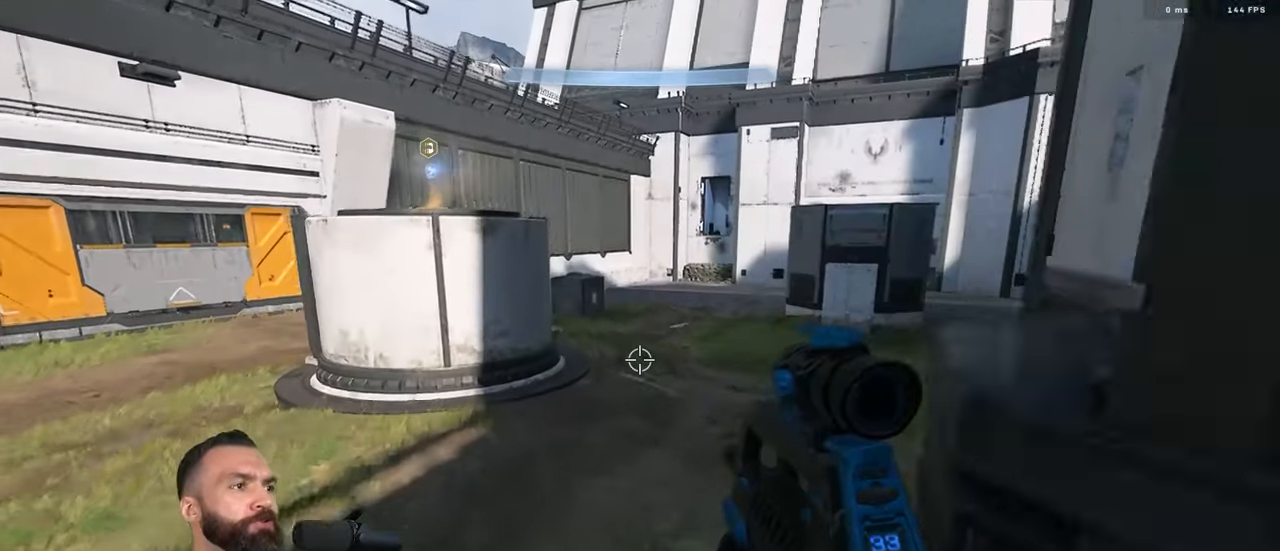
{"buttons": [], "left_stick": "center", "right_stick": "left", "events": [[217, "L3", "up"], [250, "right_stick", "left"], [317, "left_stick", "center"]]}
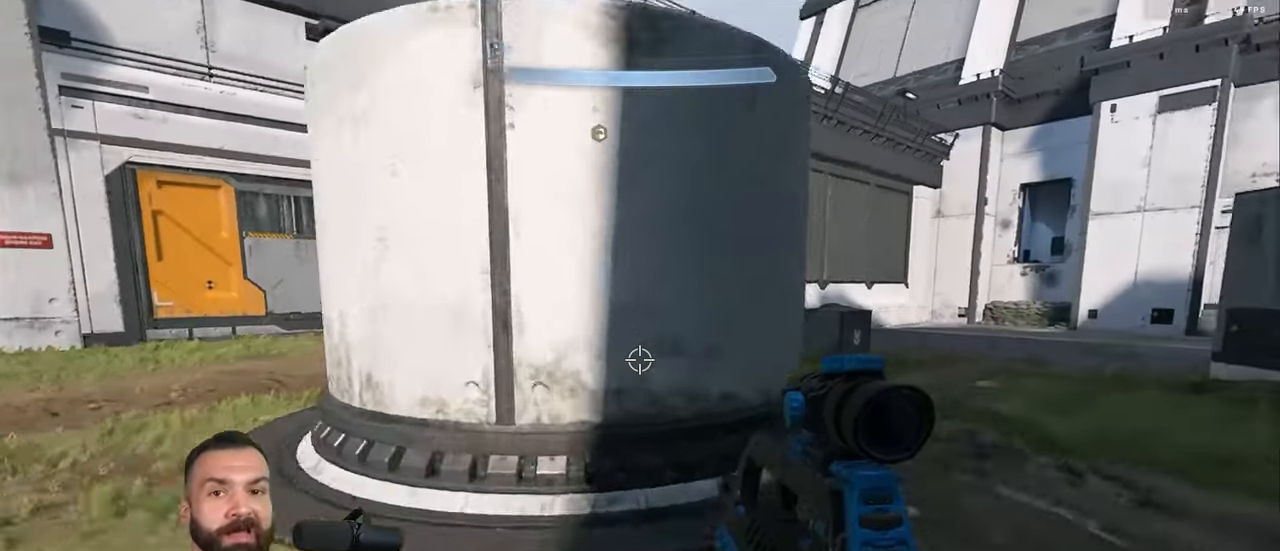
{"buttons": [], "left_stick": "up-left", "right_stick": "left", "events": [[100, "Y", "down"], [134, "Y", "up"], [217, "Y", "down"], [317, "Y", "up"], [334, "left_stick", "up-left"], [417, "Y", "down"], [450, "A", "down"], [484, "Y", "up"], [500, "A", "up"]]}
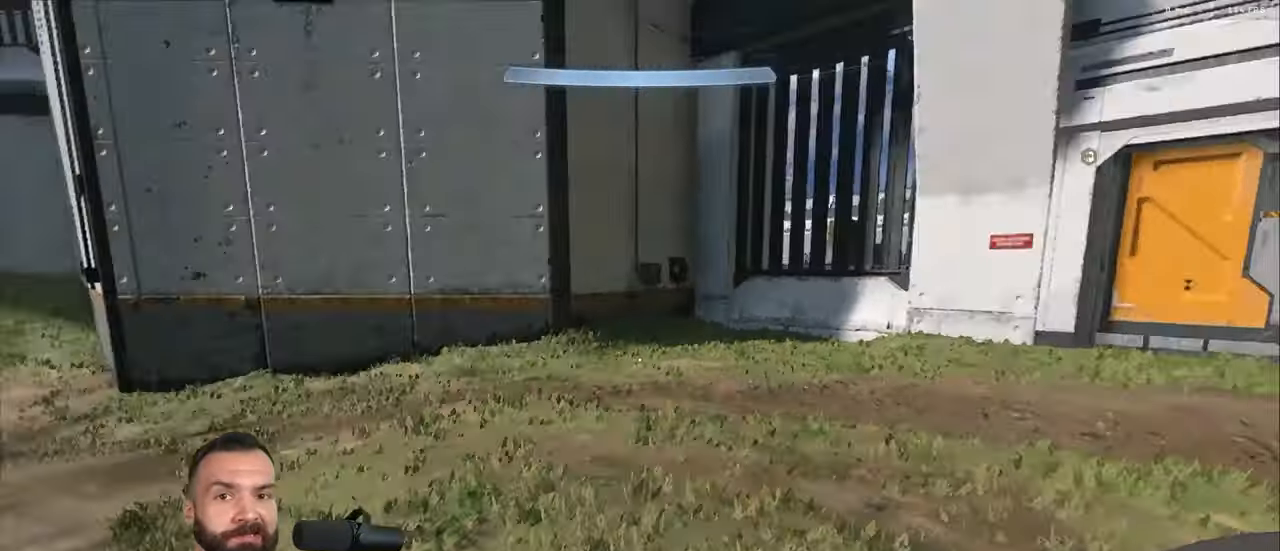
{"buttons": [], "left_stick": "up", "right_stick": "up-left", "events": [[50, "Y", "down"], [67, "A", "down"], [100, "left_stick", "up"], [150, "A", "up"], [150, "Y", "up"], [234, "right_stick", "center"], [417, "right_stick", "up-left"]]}
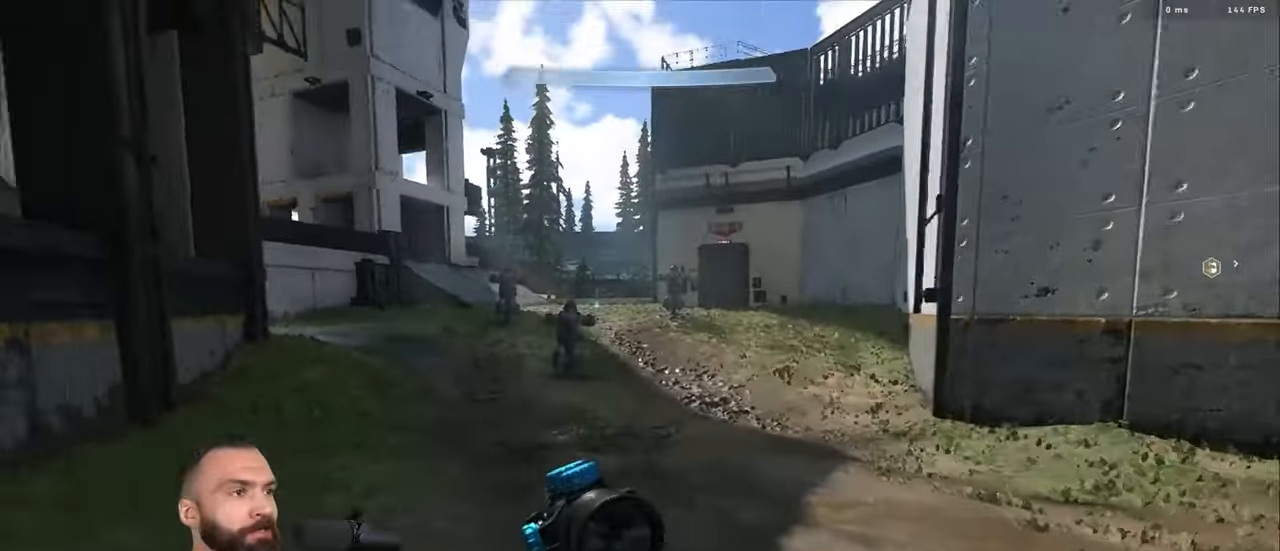
{"buttons": [], "left_stick": "up", "right_stick": "up", "events": [[217, "L3", "down"], [317, "L3", "up"], [350, "right_stick", "center"], [467, "right_stick", "up"]]}
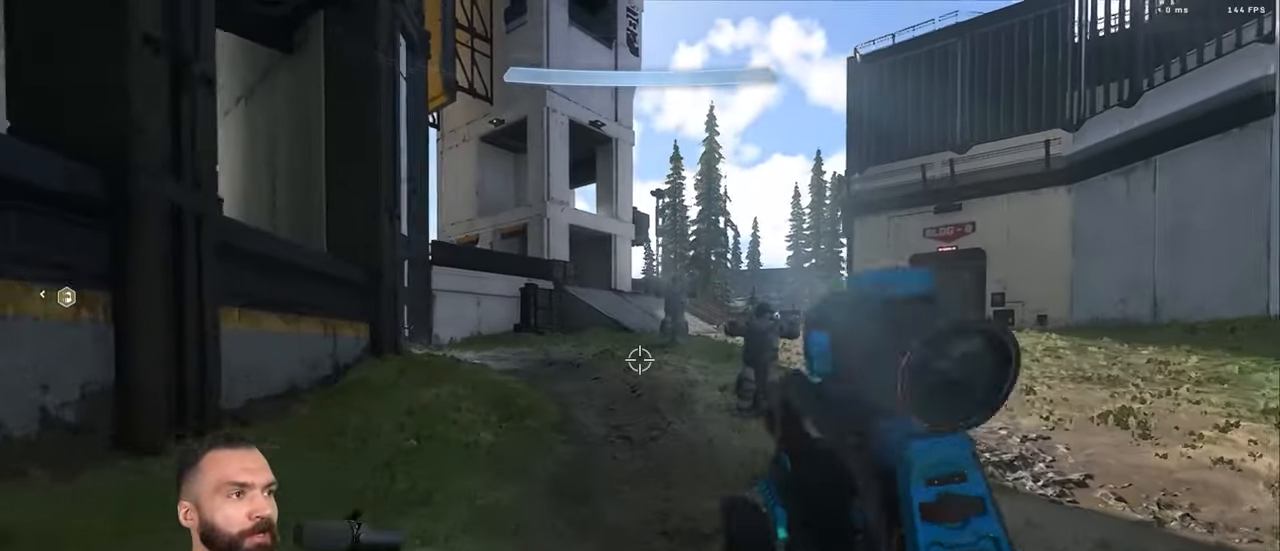
{"buttons": [], "left_stick": "up", "right_stick": "center", "events": [[67, "right_stick", "center"], [184, "L1", "down"], [200, "Y", "down"], [234, "Y", "up"], [267, "L1", "up"], [284, "Y", "down"], [384, "Y", "up"]]}
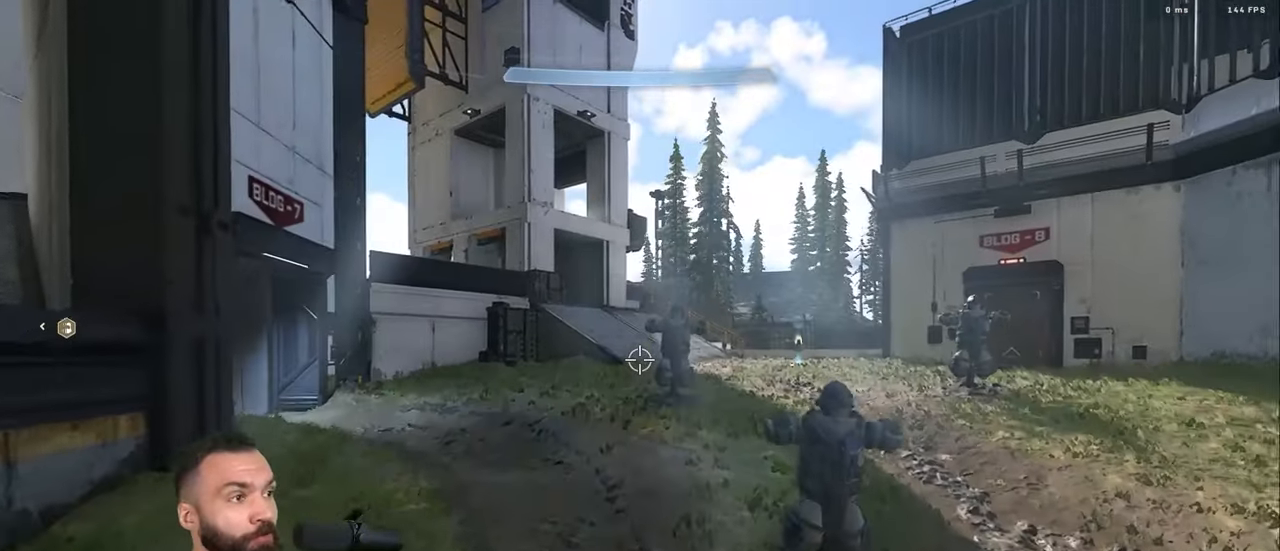
{"buttons": [], "left_stick": "up", "right_stick": "center", "events": [[350, "A", "down"], [417, "A", "up"]]}
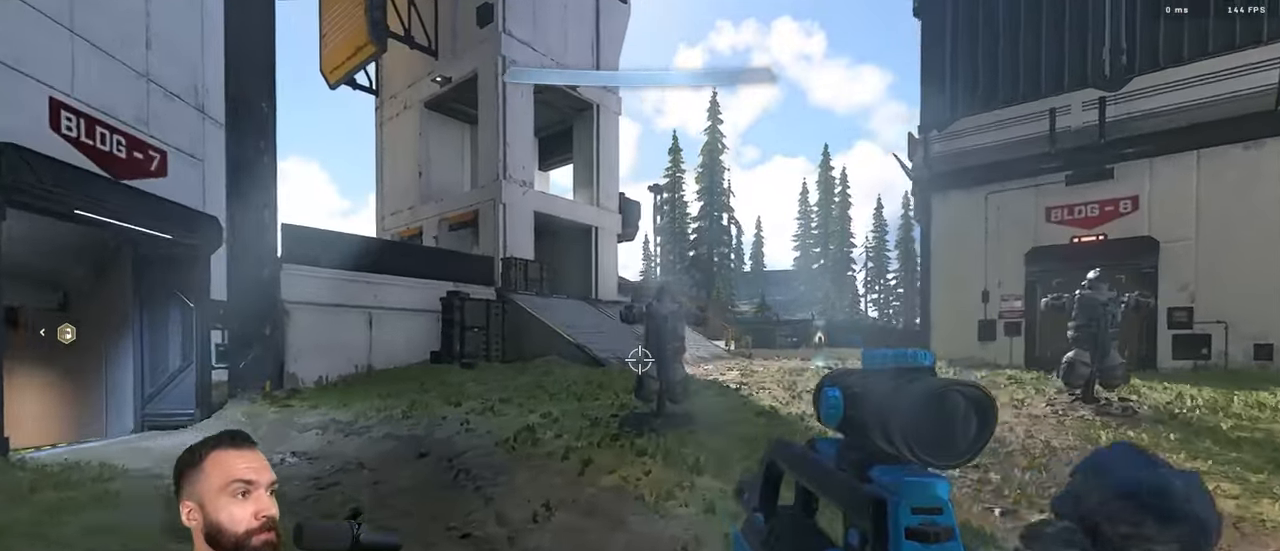
{"buttons": ["Y"], "left_stick": "up", "right_stick": "center", "events": [[17, "A", "down"], [67, "A", "up"], [500, "Y", "down"]]}
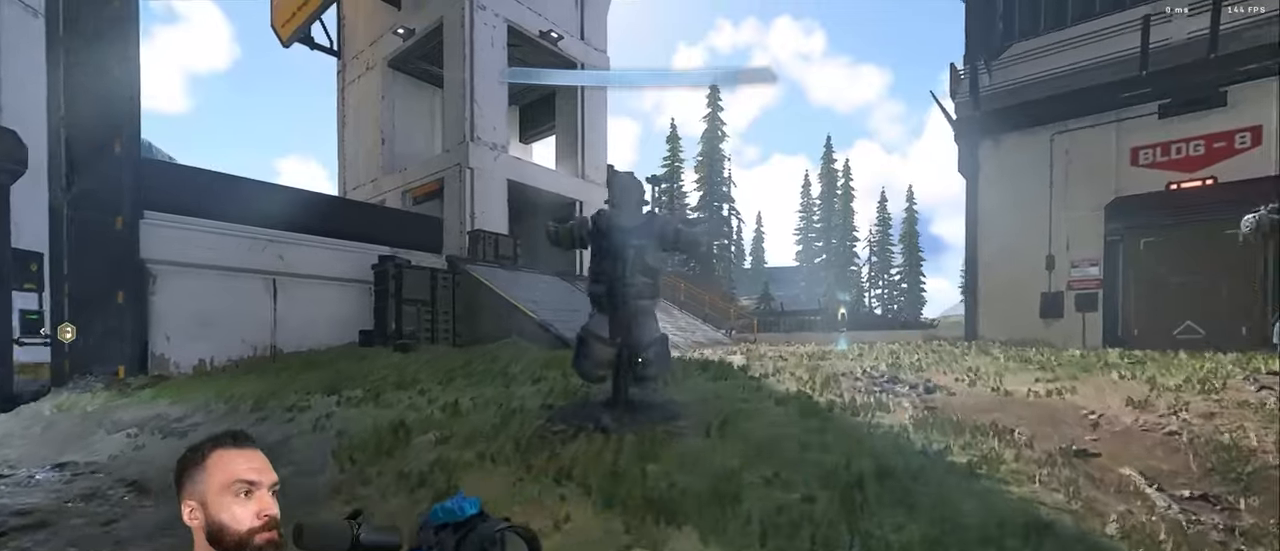
{"buttons": ["Y"], "left_stick": "up-right", "right_stick": "left", "events": [[16, "L3", "down"], [50, "Y", "up"], [100, "L3", "up"], [116, "Y", "down"], [116, "right_stick", "left"], [200, "Y", "up"], [316, "left_stick", "up-right"], [500, "Y", "down"]]}